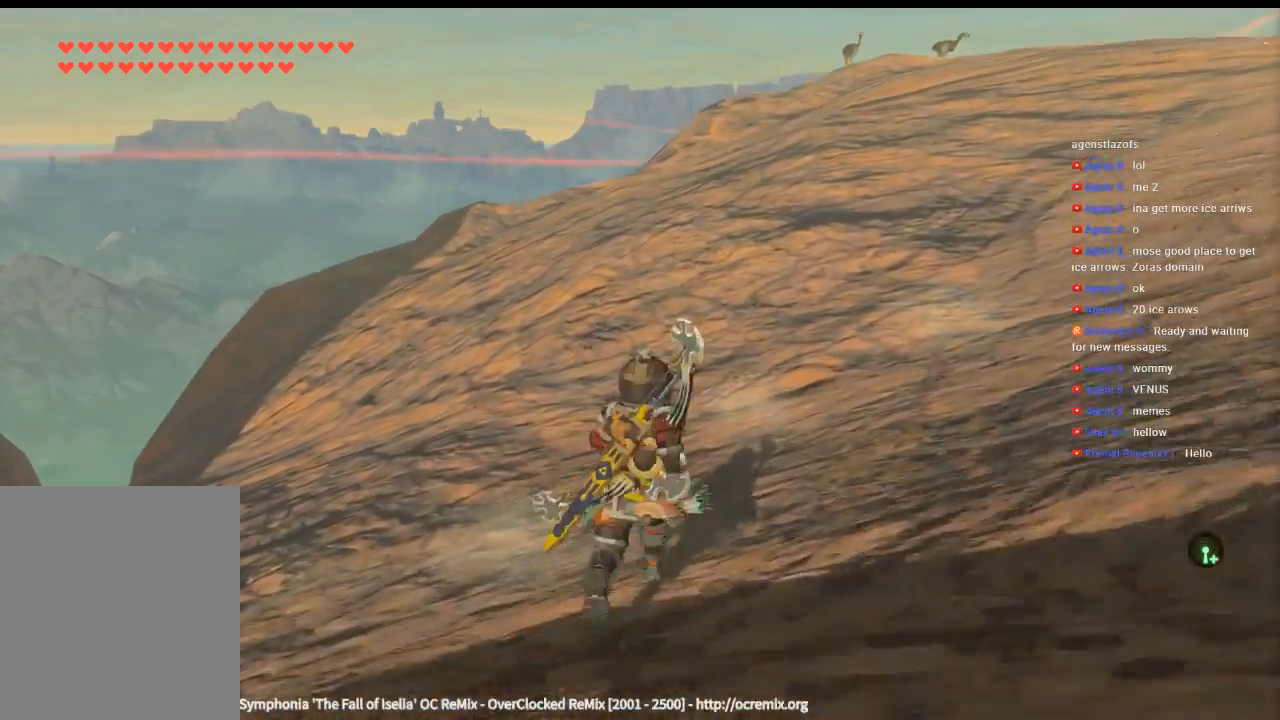
Gameplay with a controller (Xbox layout); each line is a JSON object with the inputs held at the frame after it. "events" lists button and stick changes between this image and that frame as [ms after this image, input, new state], when the widget could be followed in between. Not read: L3 R3 TOUCHPAD other_buttons right_stick.
{"buttons": ["Y"], "left_stick": "up", "events": []}
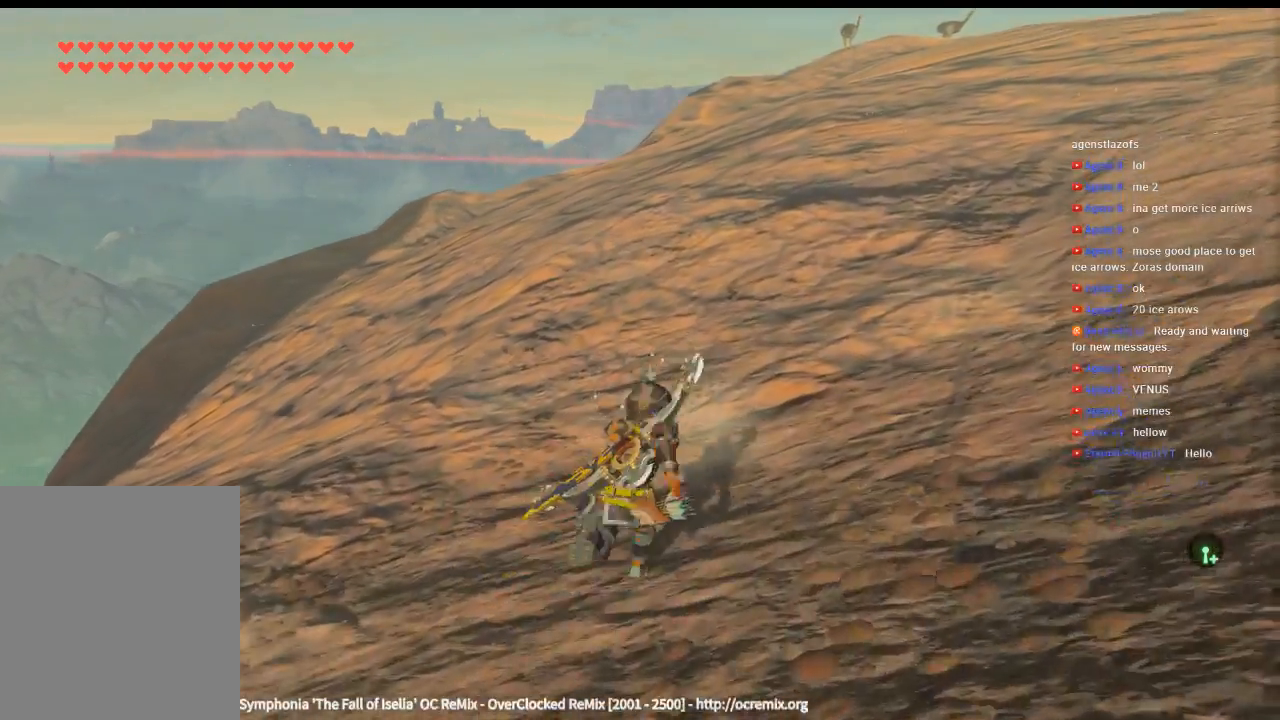
{"buttons": ["Y"], "left_stick": "up", "events": []}
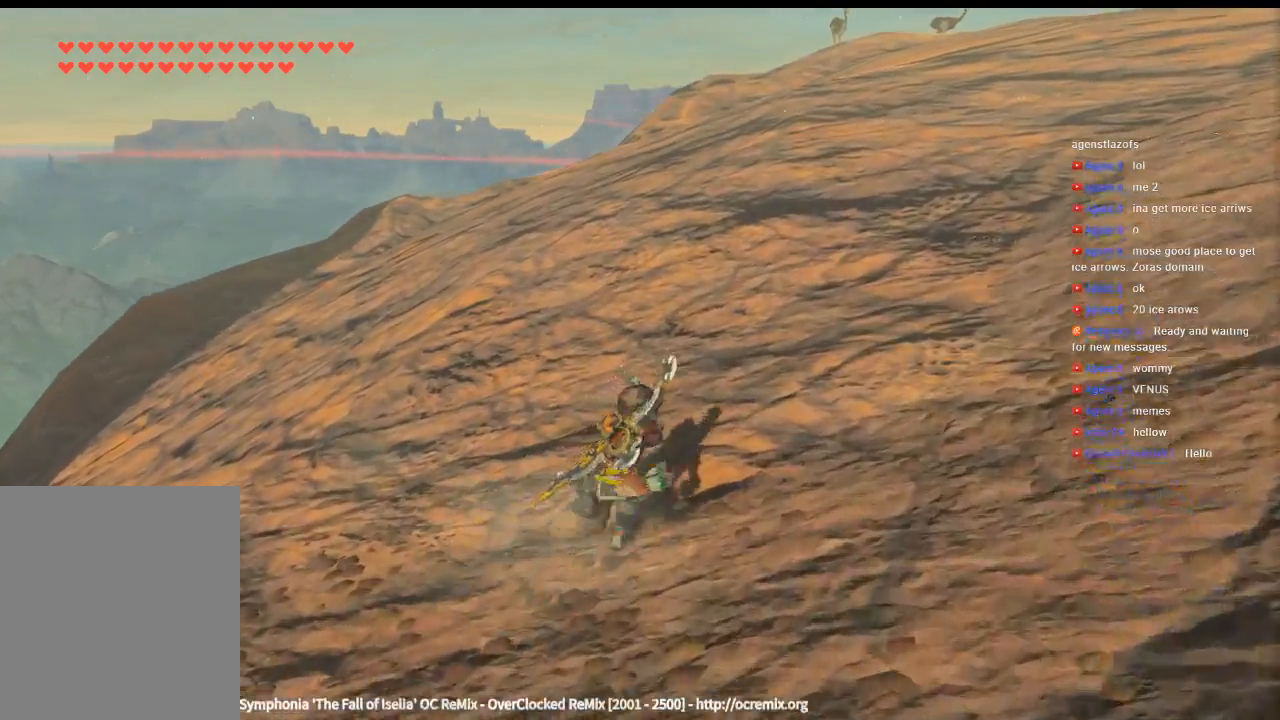
{"buttons": ["Y"], "left_stick": "up-right", "events": [[100, "left_stick", "up-right"]]}
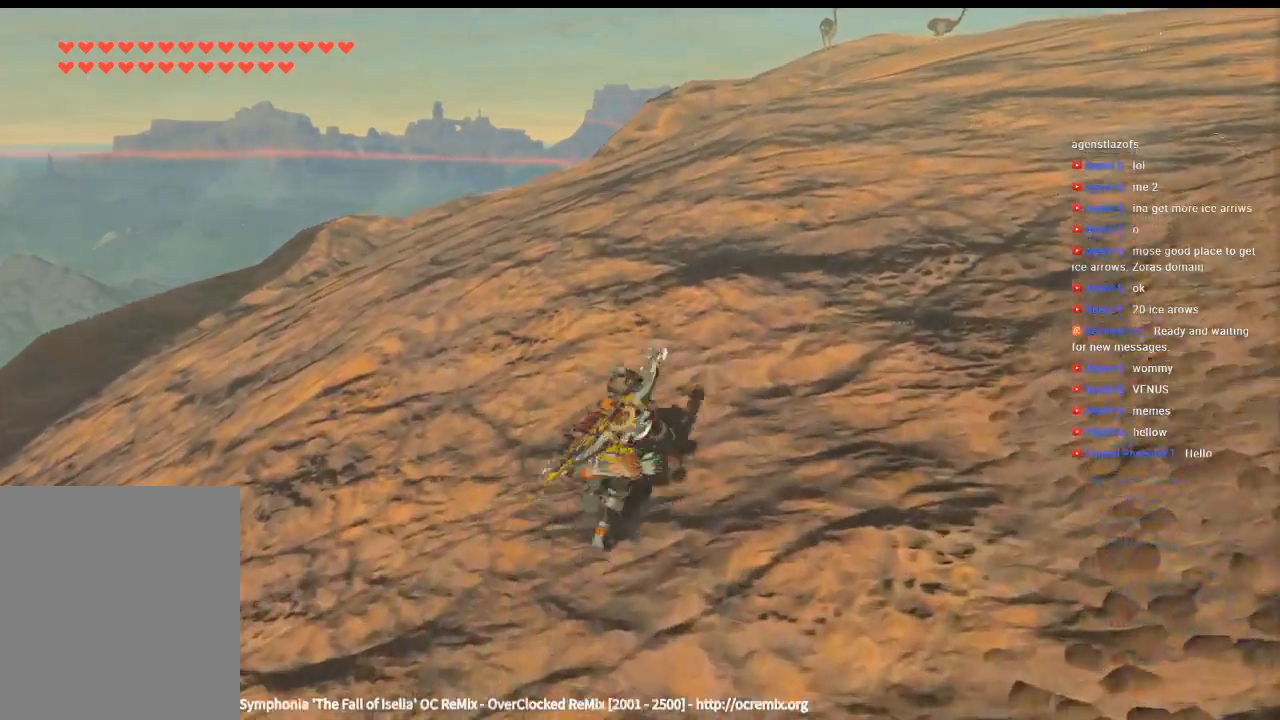
{"buttons": ["Y"], "left_stick": "up-right", "events": []}
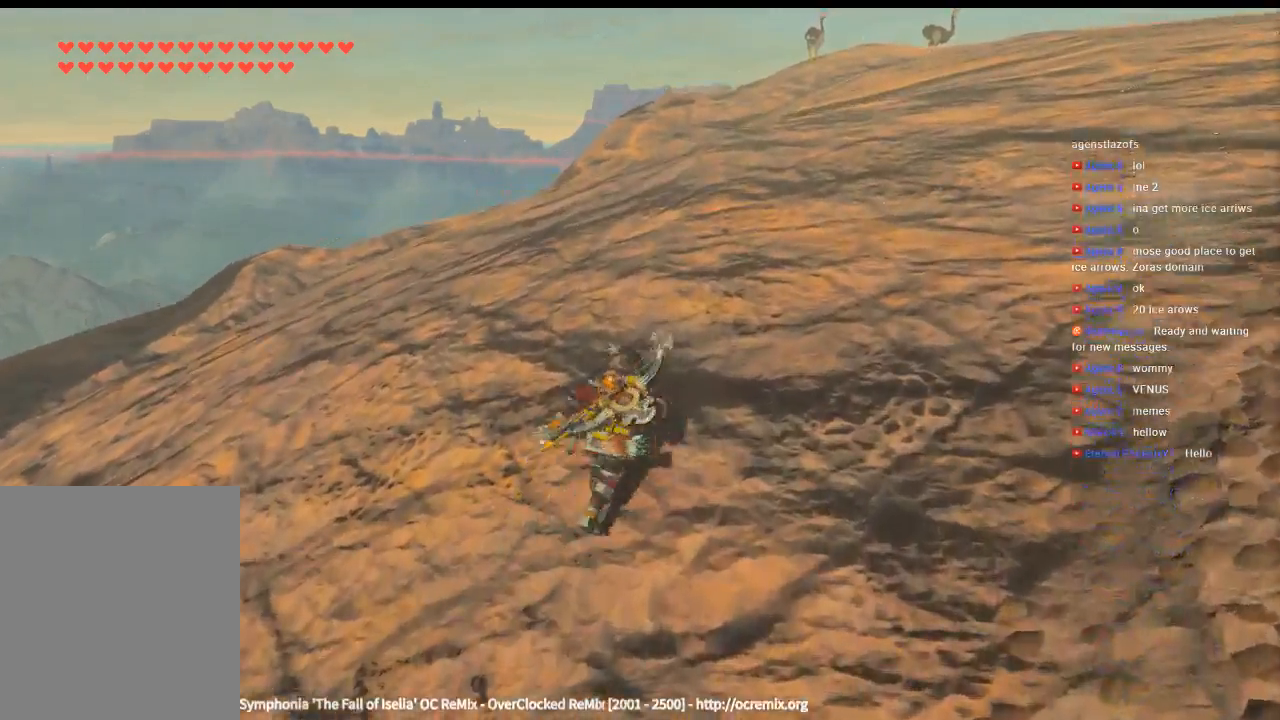
{"buttons": ["Y"], "left_stick": "up-right", "events": []}
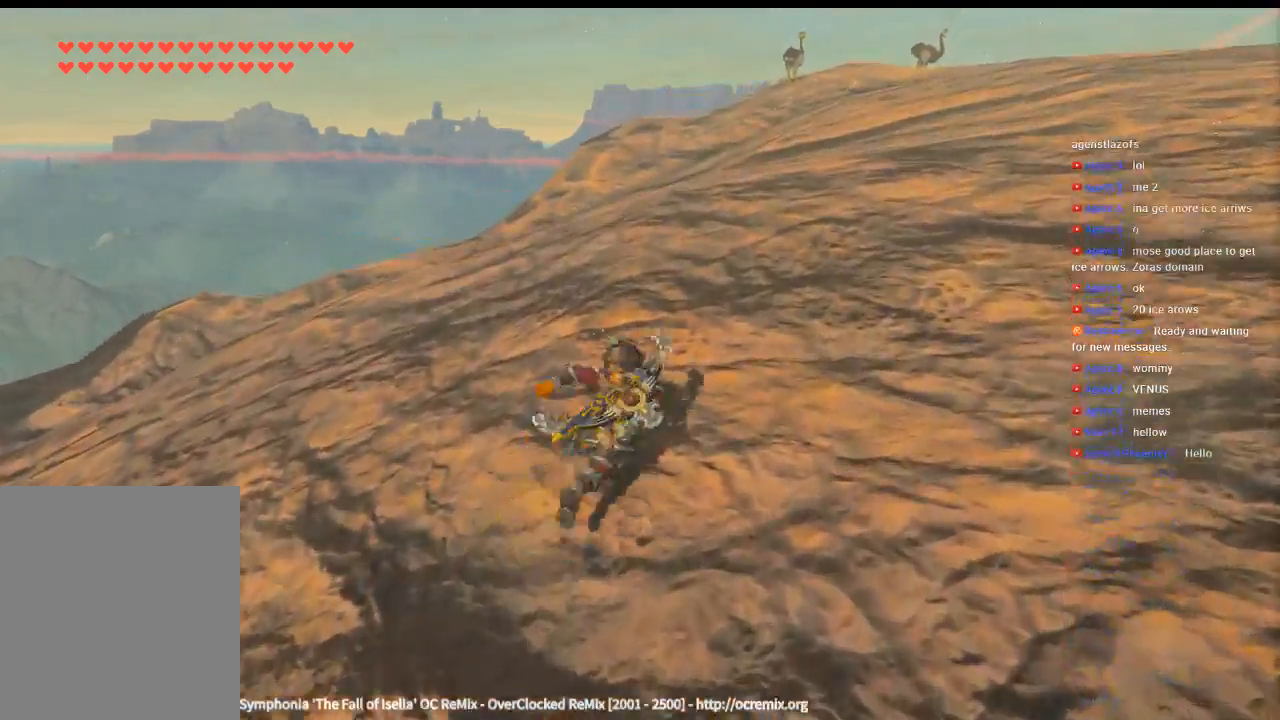
{"buttons": ["Y"], "left_stick": "up-right", "events": []}
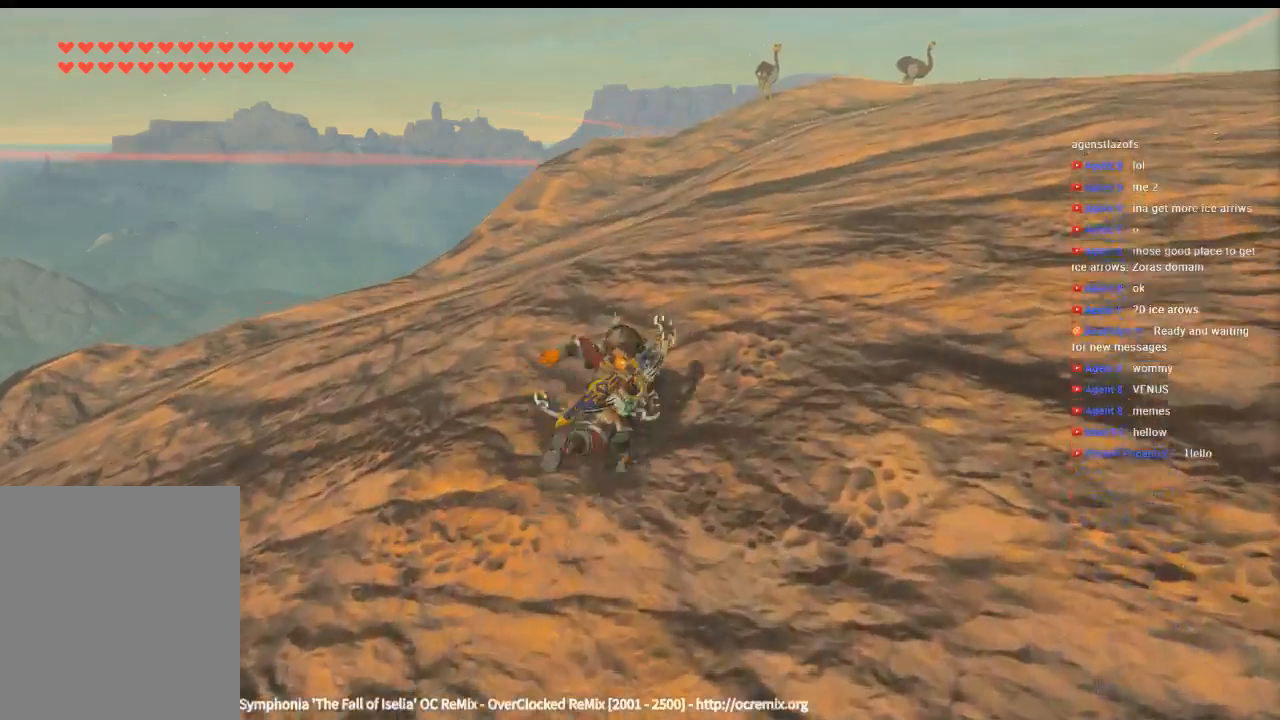
{"buttons": ["Y"], "left_stick": "up-right", "events": []}
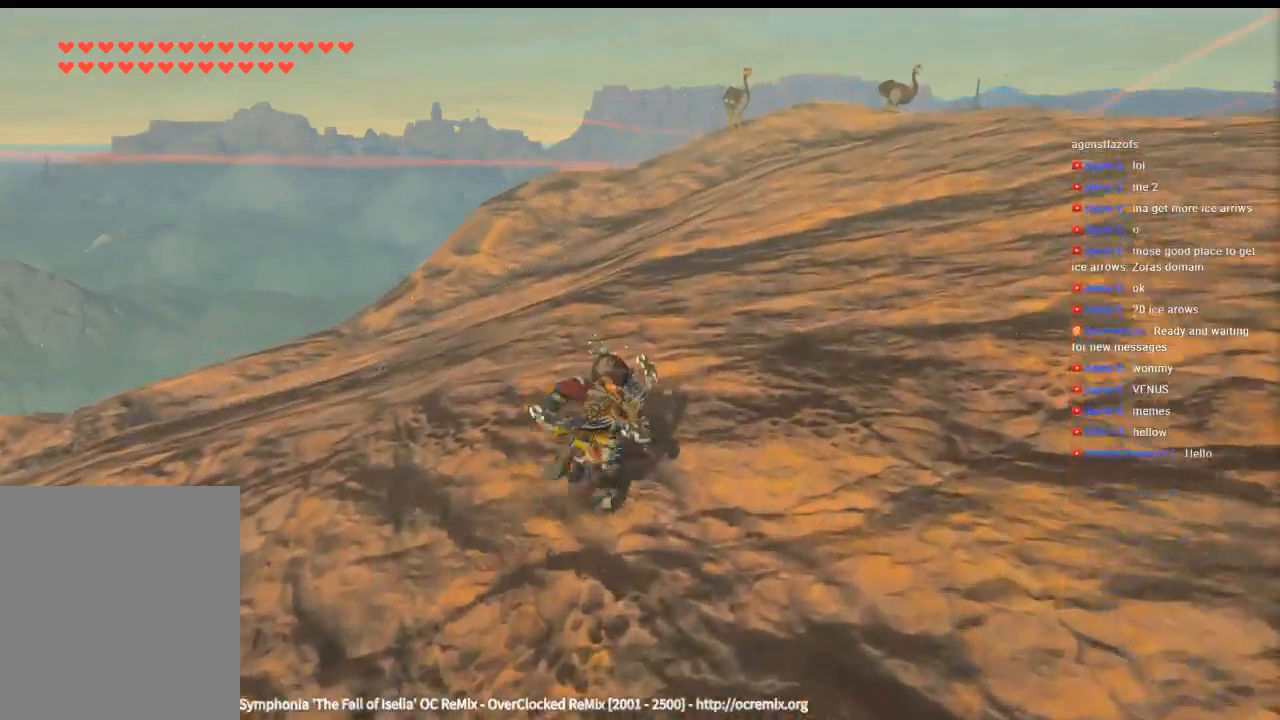
{"buttons": ["Y"], "left_stick": "up-right", "events": []}
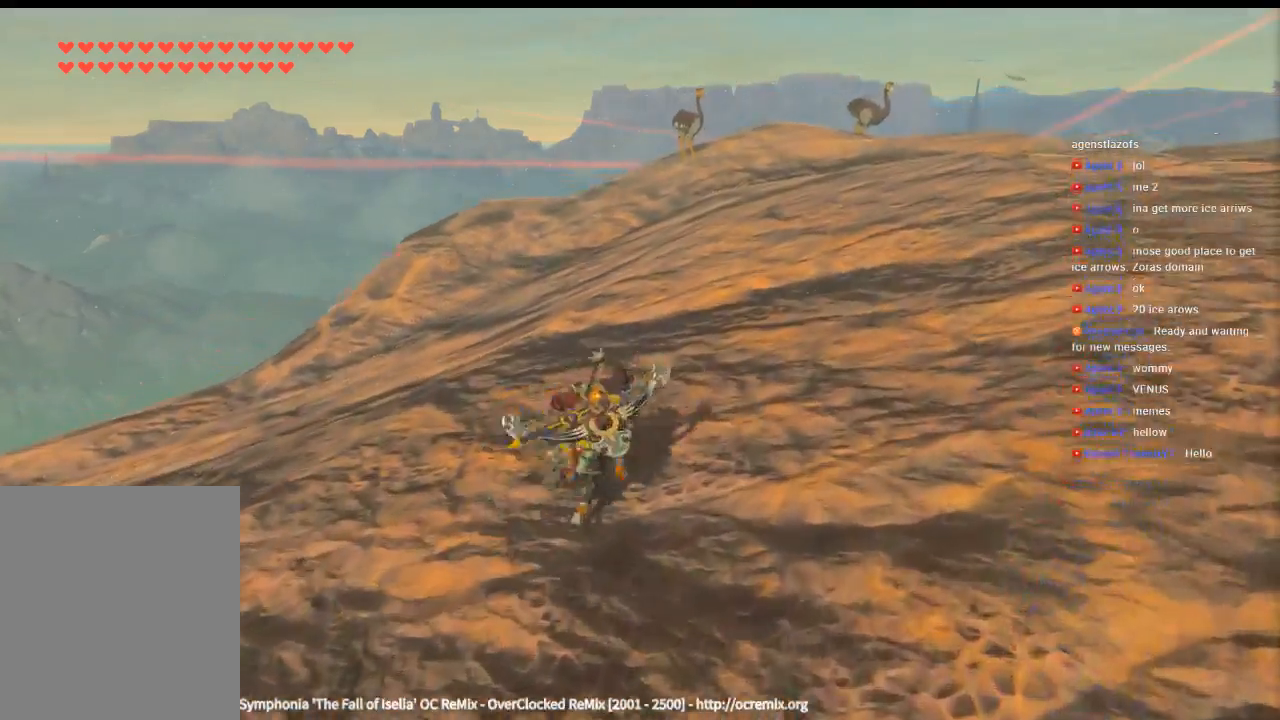
{"buttons": ["Y"], "left_stick": "up-right", "events": []}
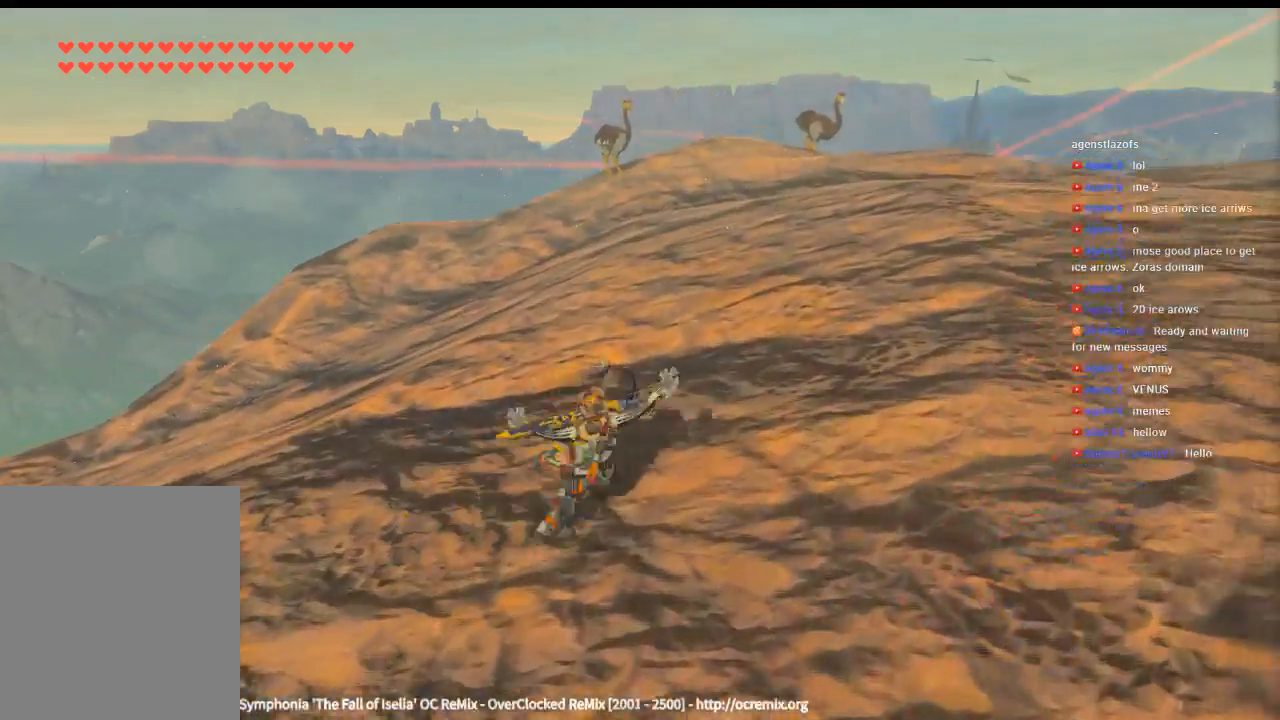
{"buttons": ["Y"], "left_stick": "up-right", "events": []}
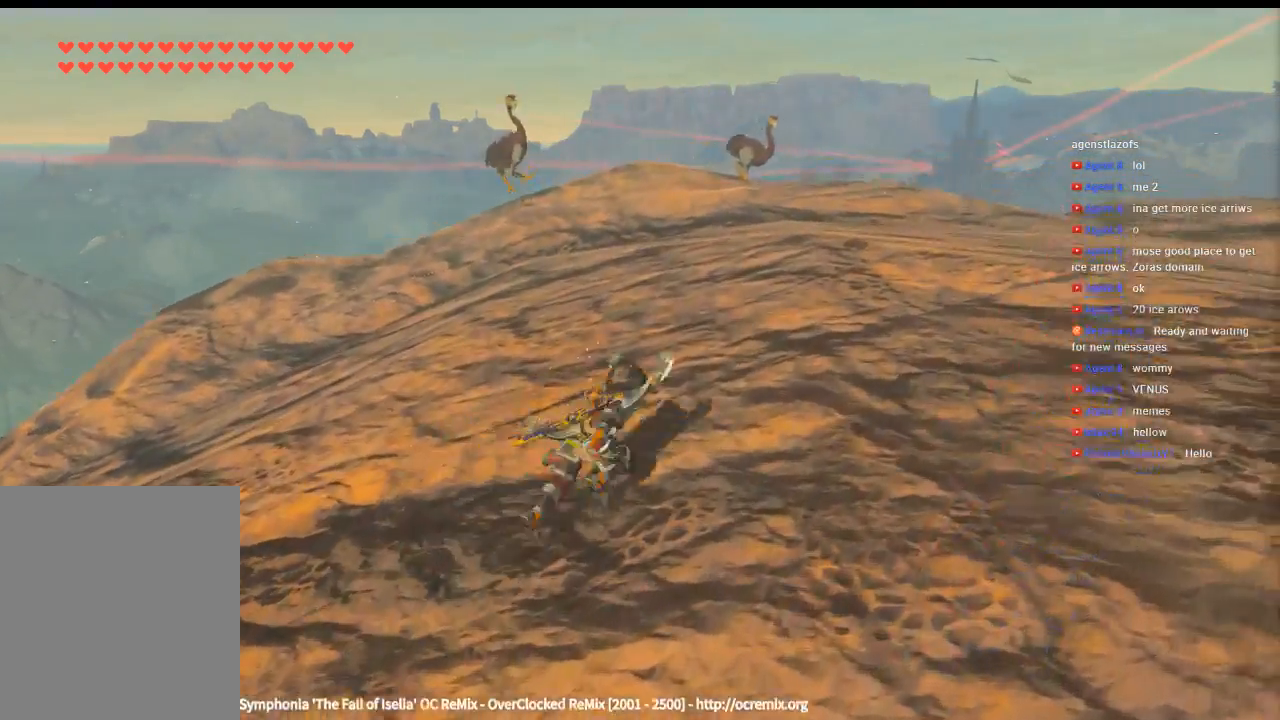
{"buttons": ["Y"], "left_stick": "up-right", "events": []}
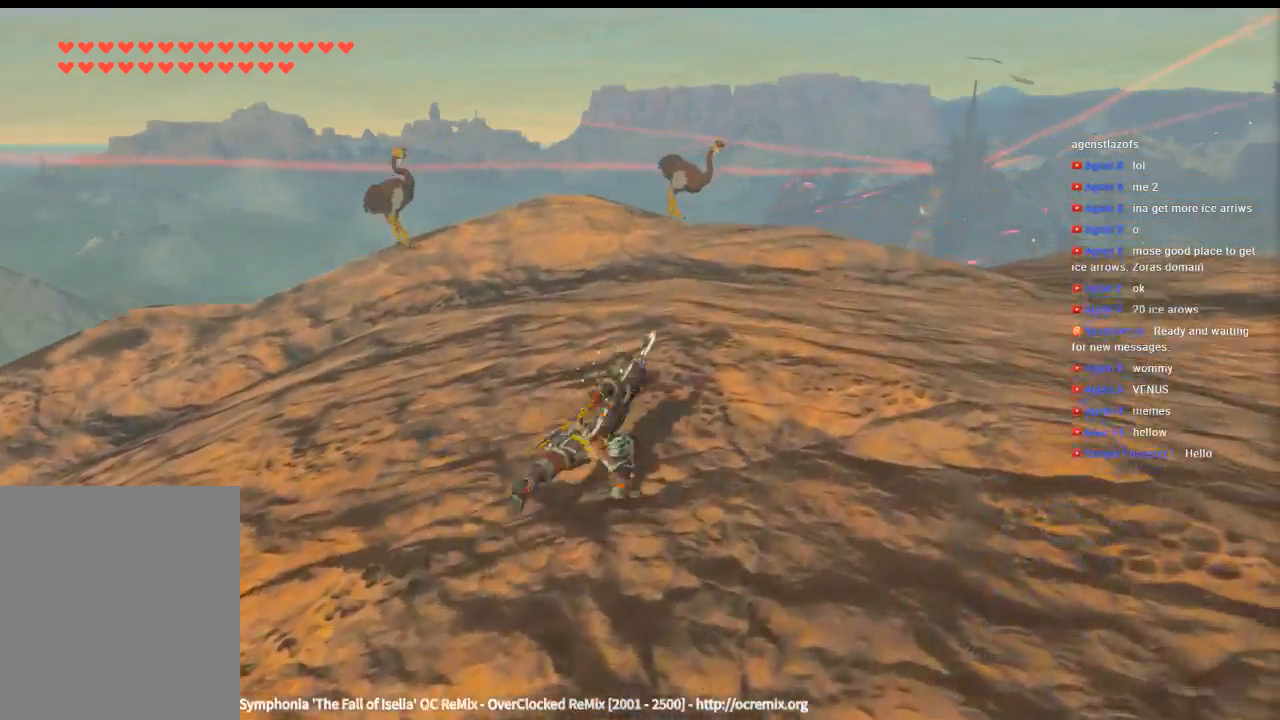
{"buttons": [], "left_stick": "up-right", "events": [[500, "Y", "up"]]}
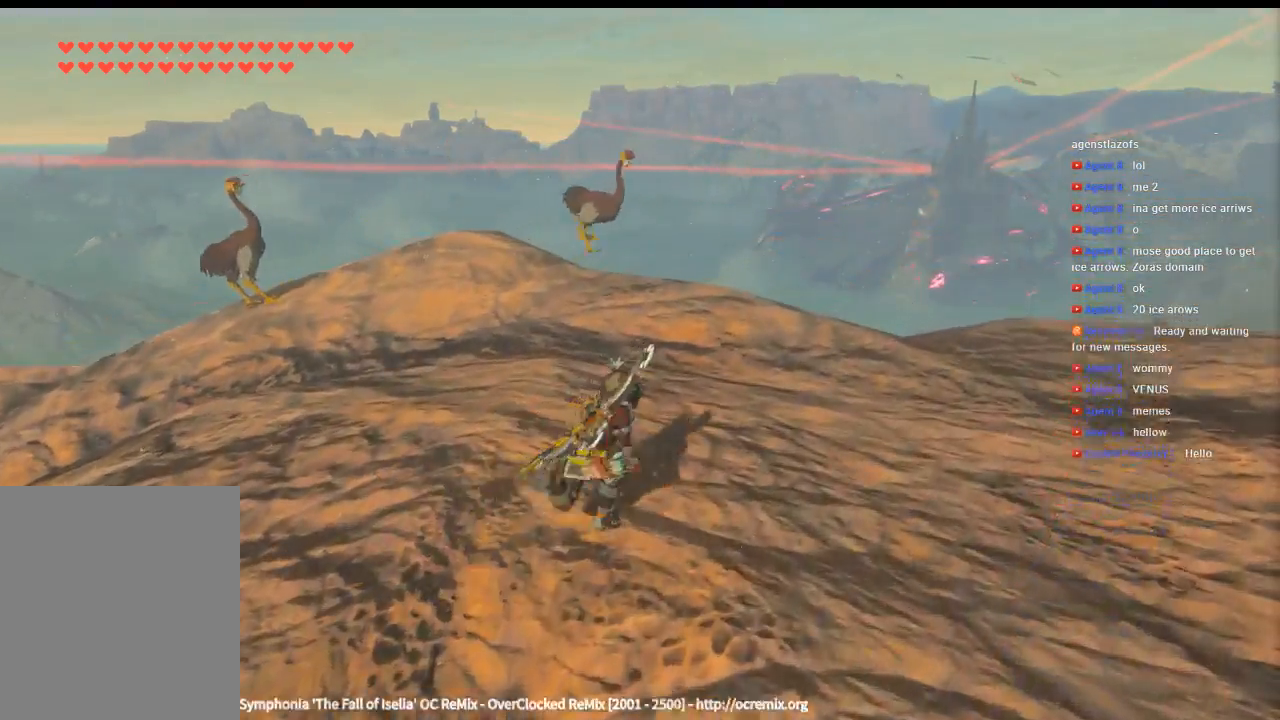
{"buttons": [], "left_stick": "up-right", "events": []}
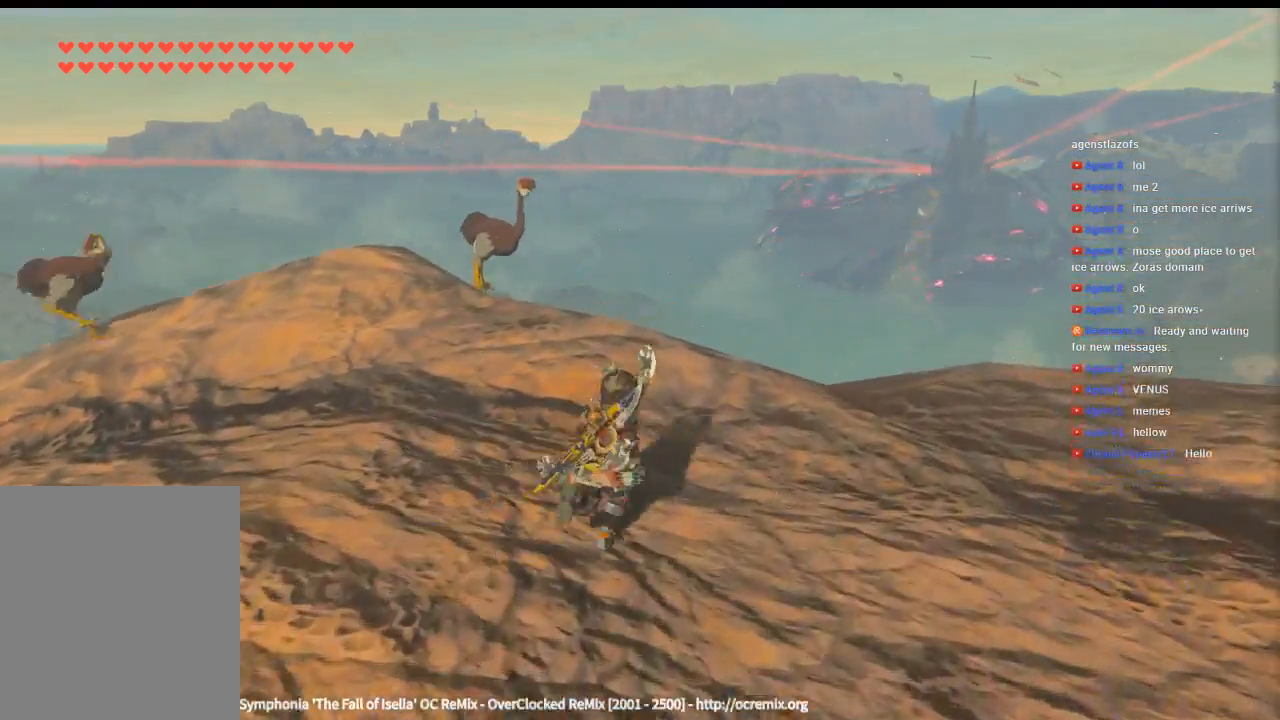
{"buttons": [], "left_stick": "up-right", "events": []}
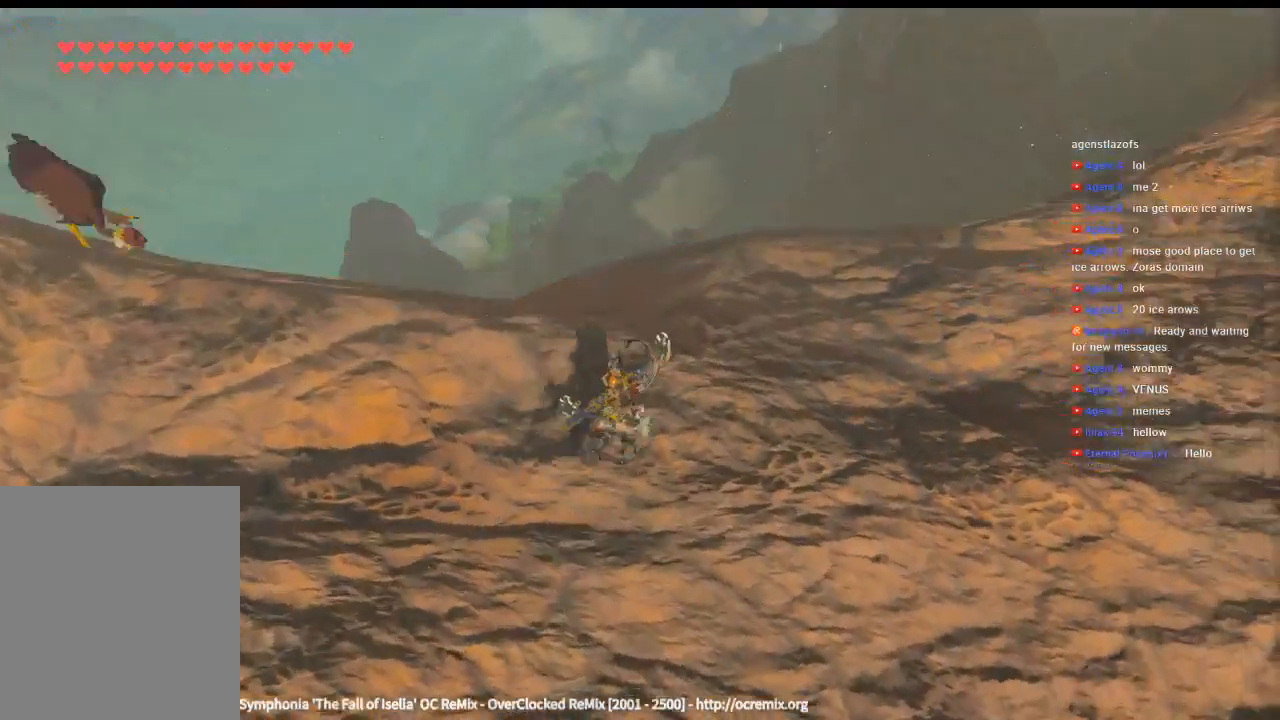
{"buttons": [], "left_stick": "up-right", "events": []}
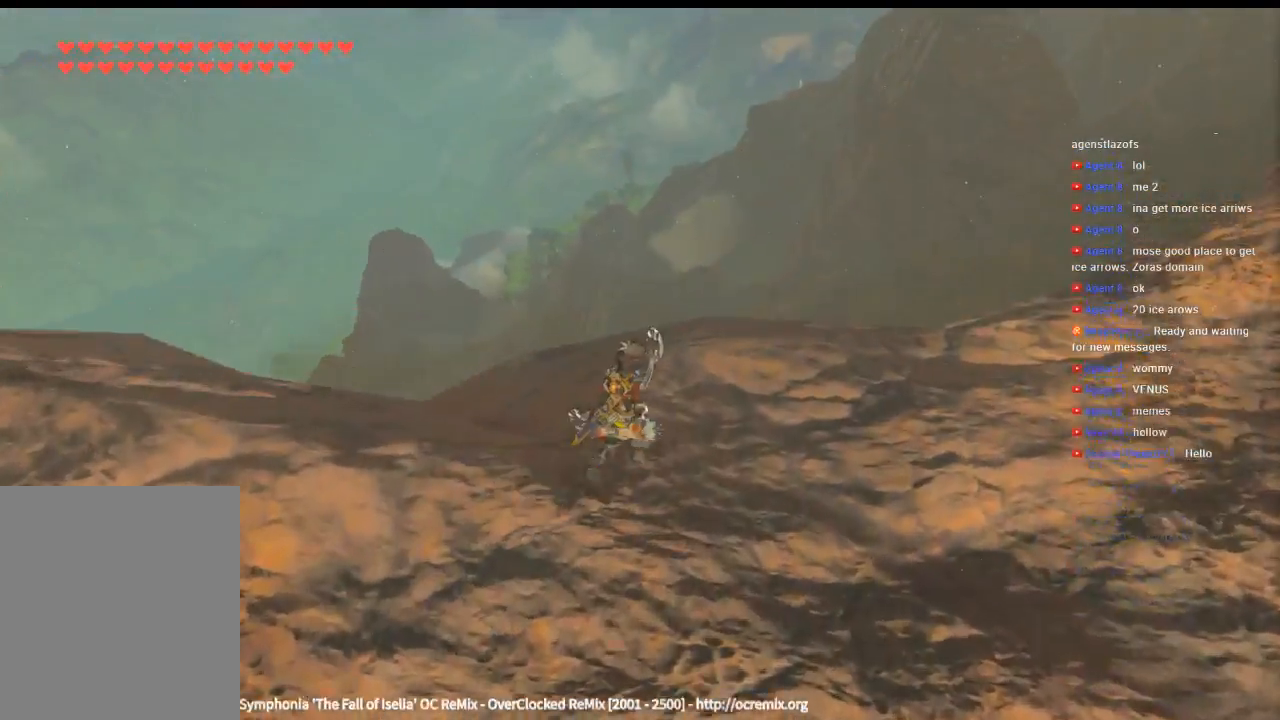
{"buttons": [], "left_stick": "up-right", "events": []}
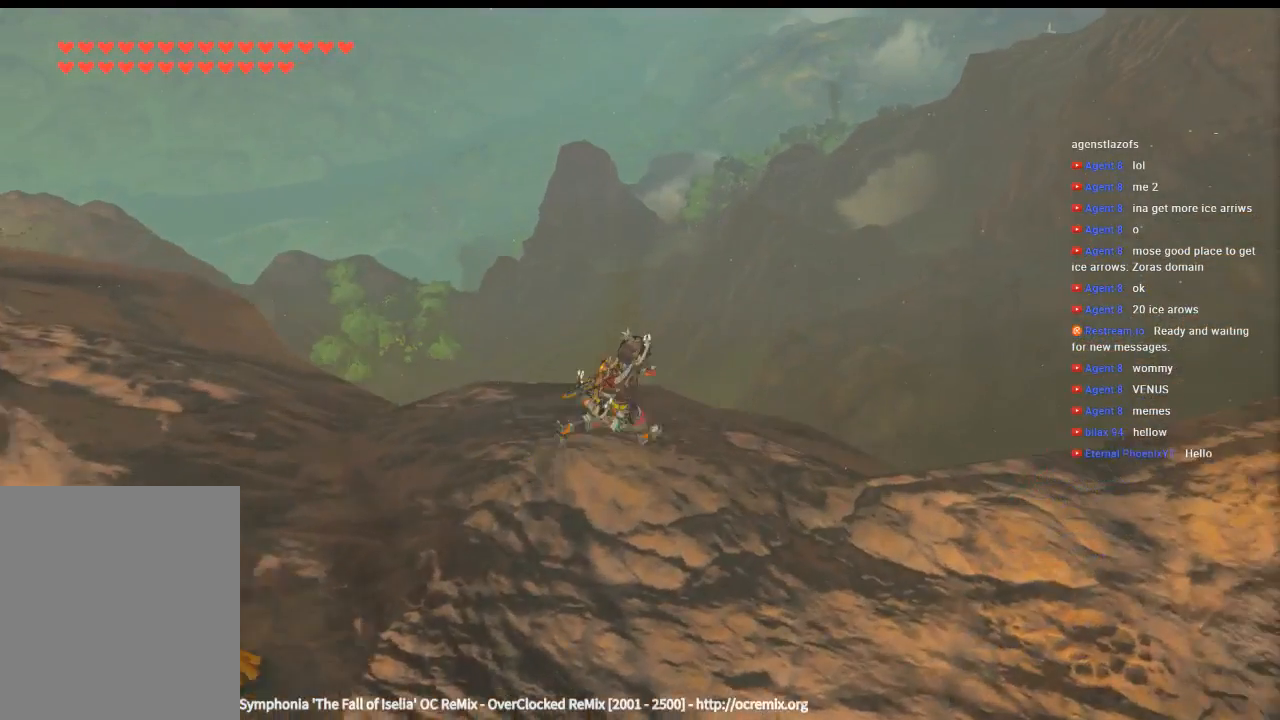
{"buttons": [], "left_stick": "center", "events": [[133, "left_stick", "center"]]}
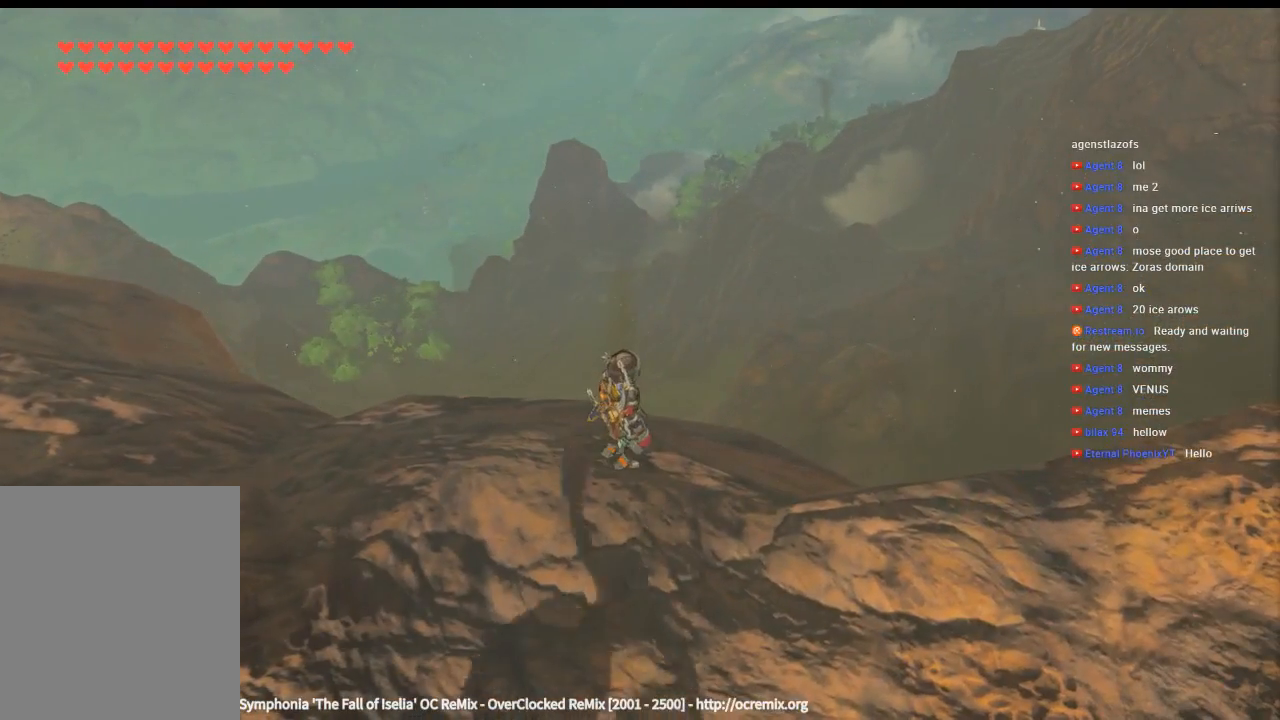
{"buttons": [], "left_stick": "center"}
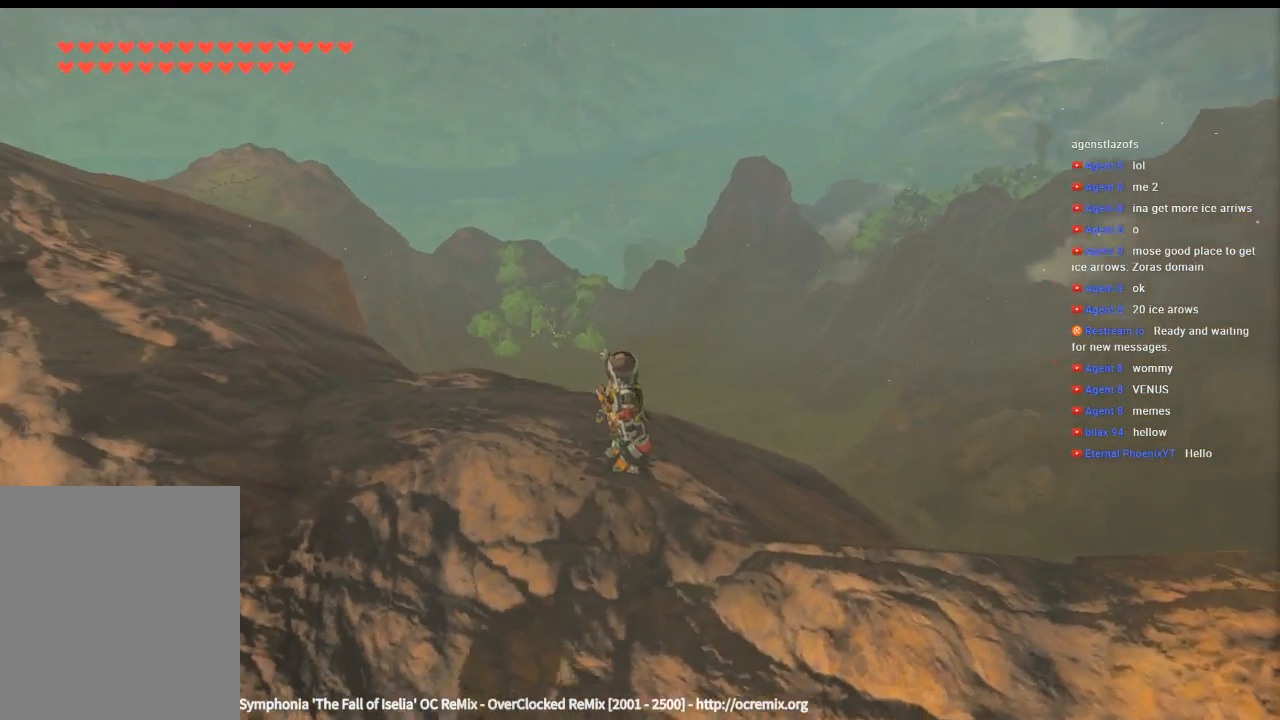
{"buttons": [], "left_stick": "down", "events": [[433, "left_stick", "down"]]}
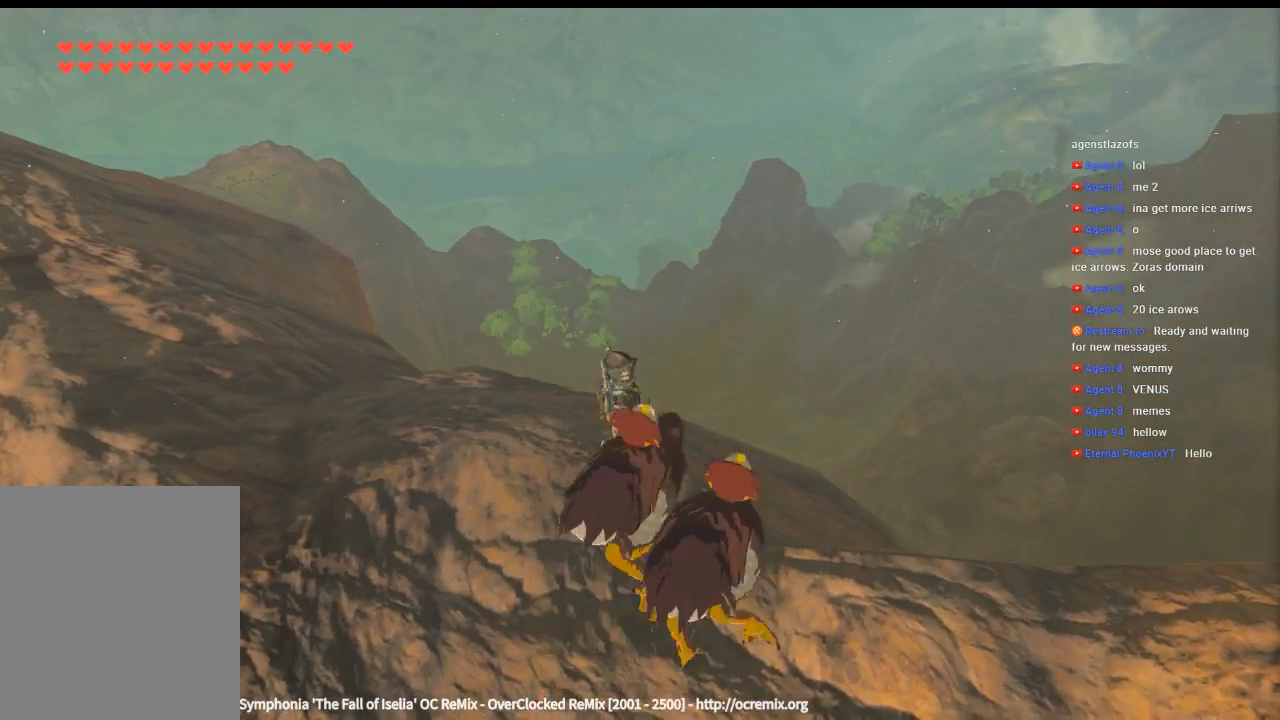
{"buttons": [], "left_stick": "down-left", "events": [[66, "left_stick", "down-left"]]}
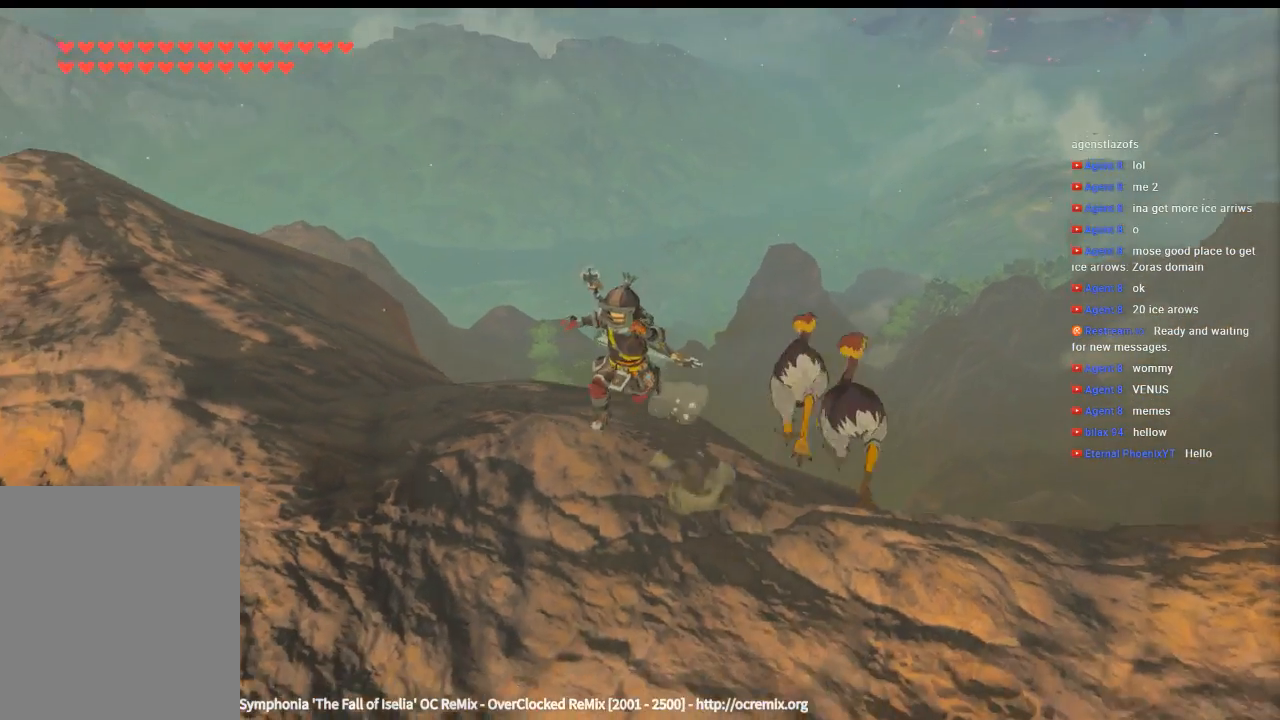
{"buttons": [], "left_stick": "up", "events": [[133, "left_stick", "down"], [266, "left_stick", "right"], [333, "left_stick", "up-right"], [500, "left_stick", "up"]]}
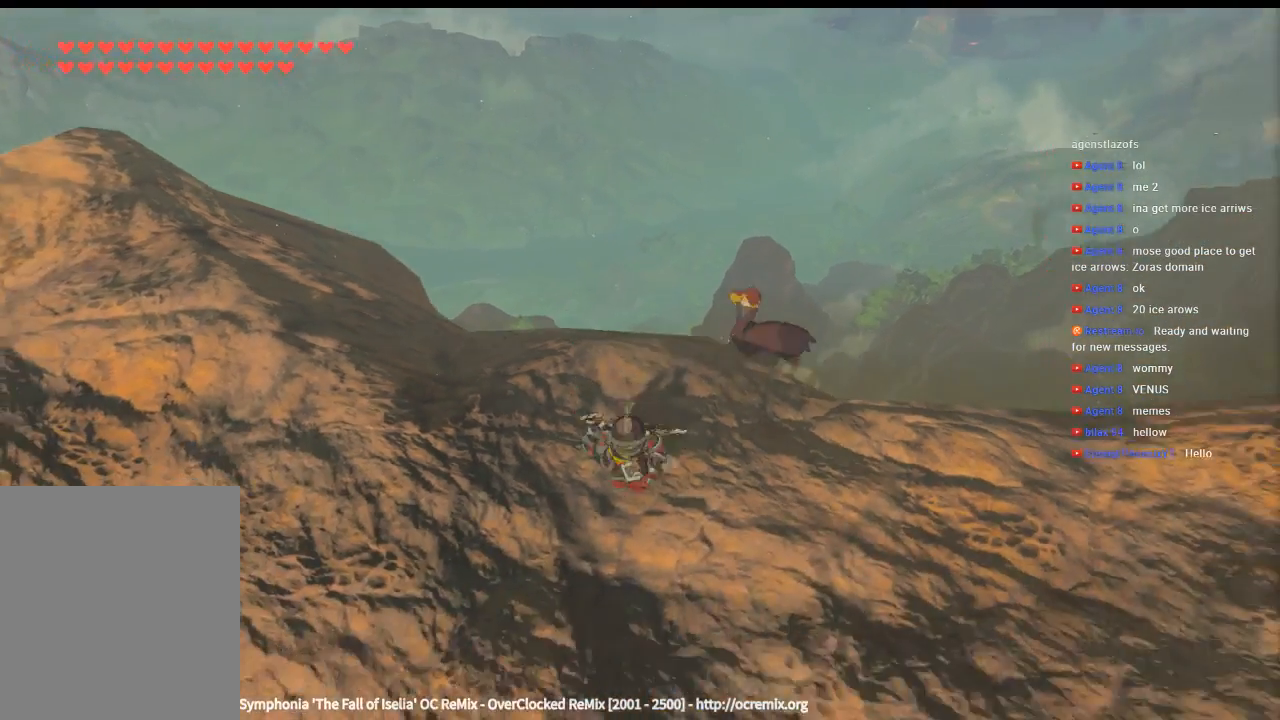
{"buttons": [], "left_stick": "up", "events": []}
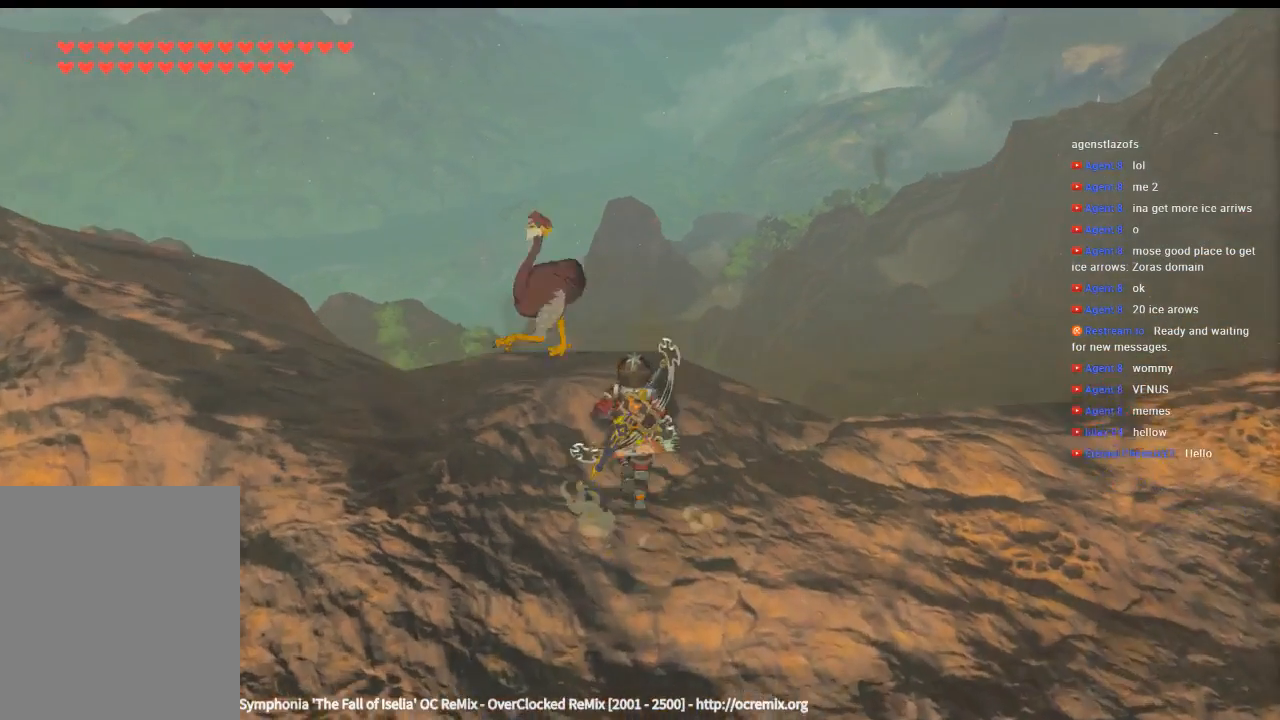
{"buttons": [], "left_stick": "center", "events": [[100, "left_stick", "center"]]}
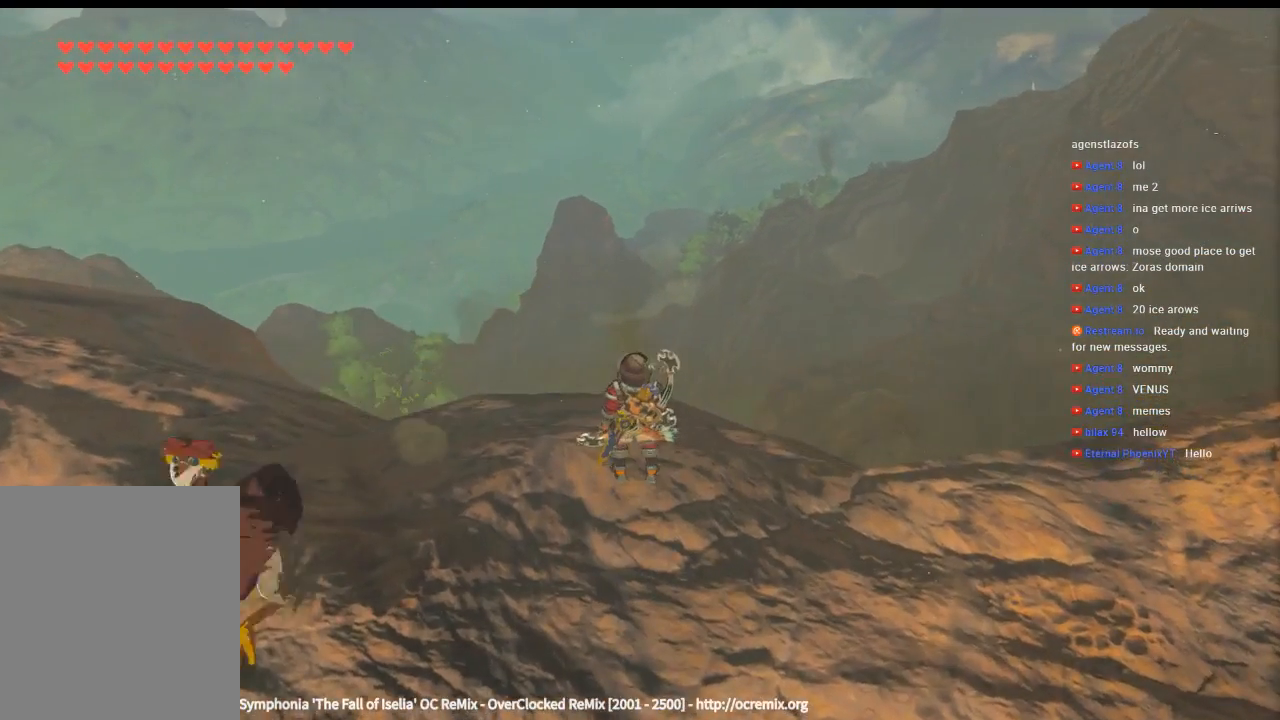
{"buttons": [], "left_stick": "center", "events": [[133, "left_stick", "down-right"], [433, "left_stick", "center"]]}
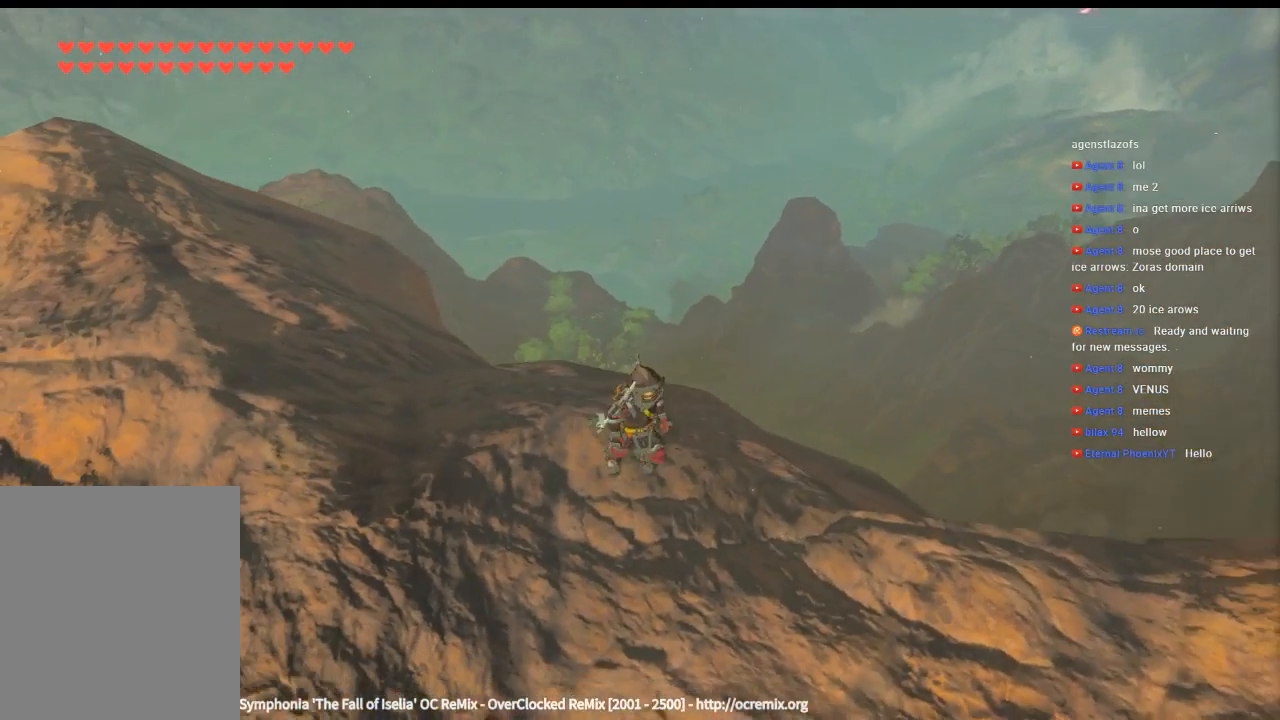
{"buttons": [], "left_stick": "center", "events": []}
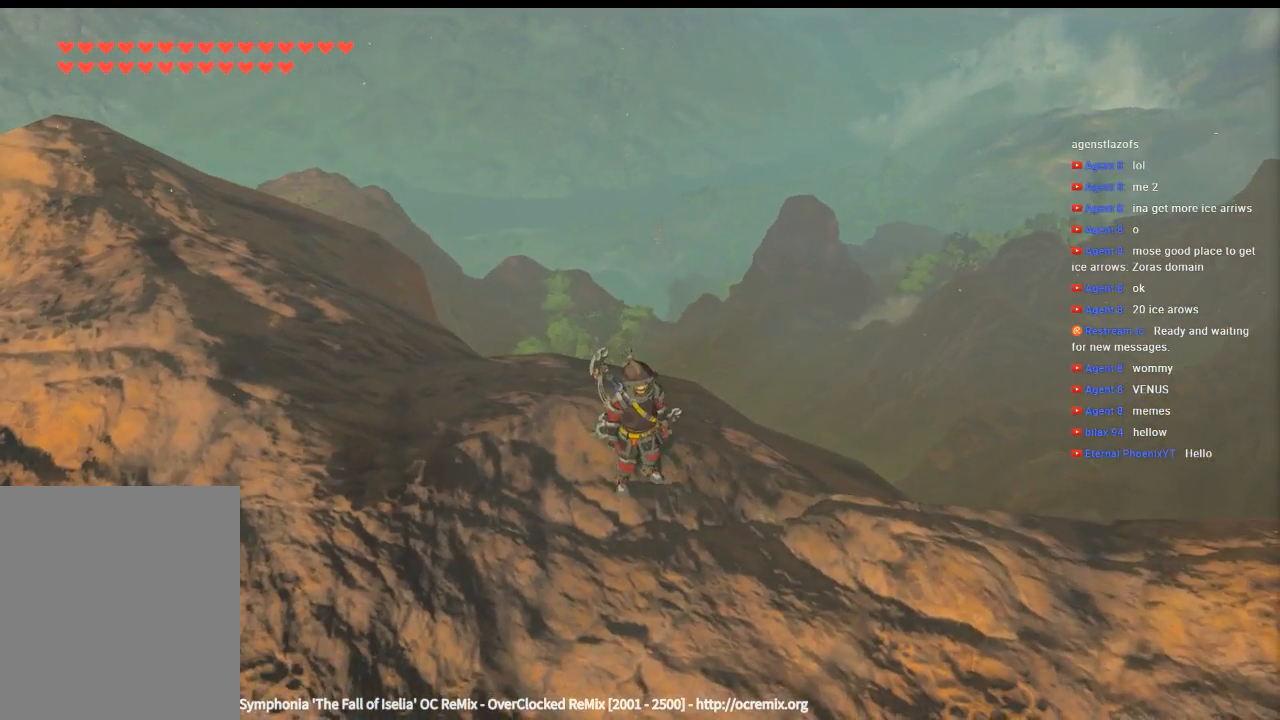
{"buttons": [], "left_stick": "down-right", "events": [[366, "left_stick", "down-right"]]}
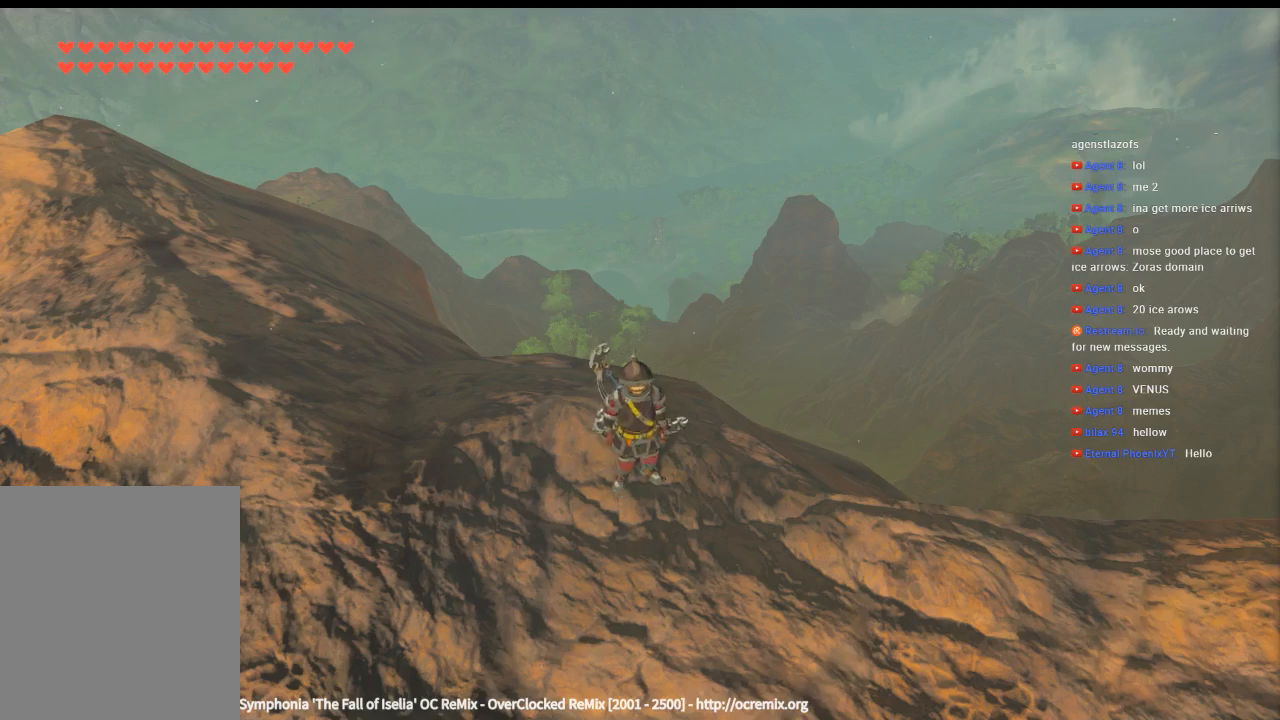
{"buttons": [], "left_stick": "right", "events": [[300, "left_stick", "right"]]}
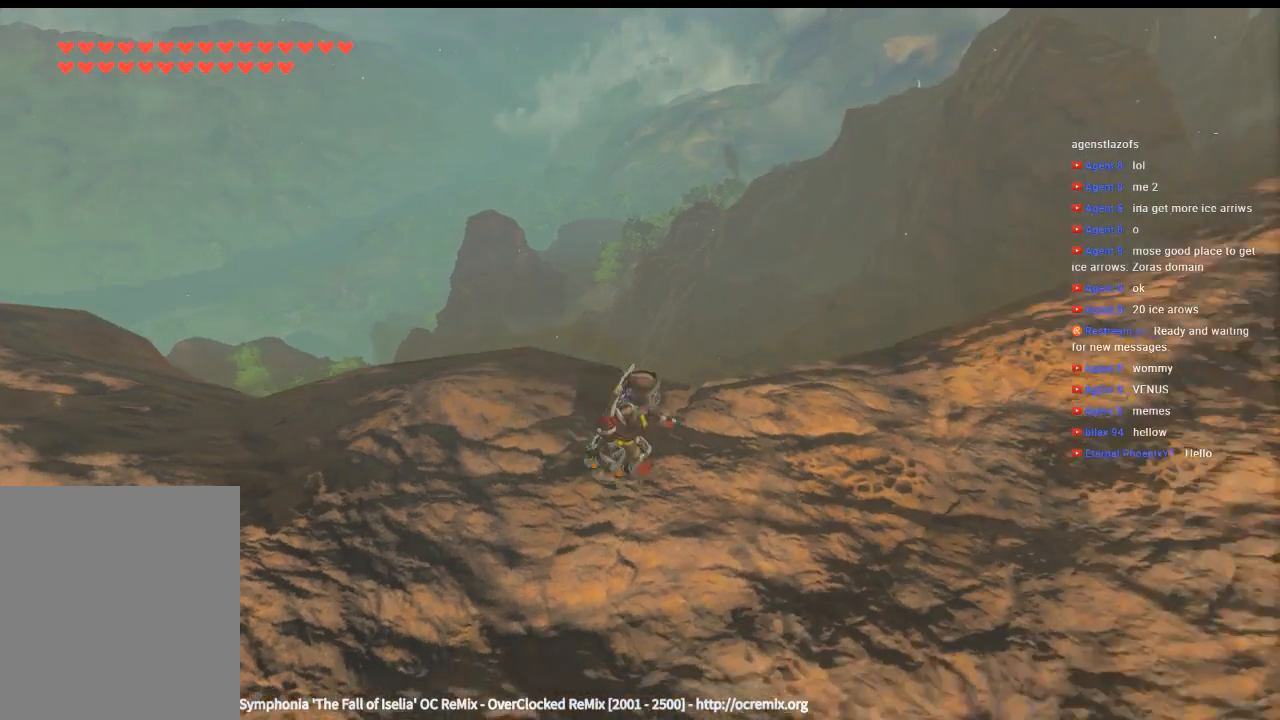
{"buttons": [], "left_stick": "right", "events": []}
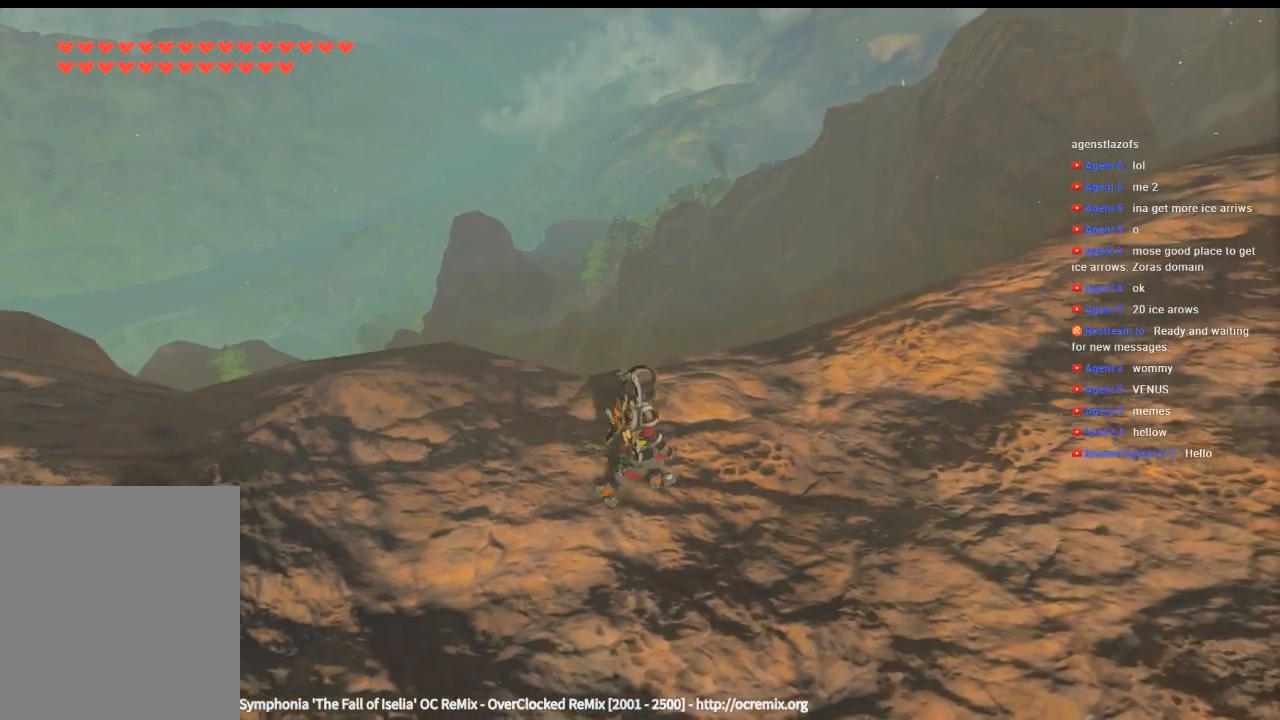
{"buttons": [], "left_stick": "up-right", "events": [[166, "left_stick", "up-right"]]}